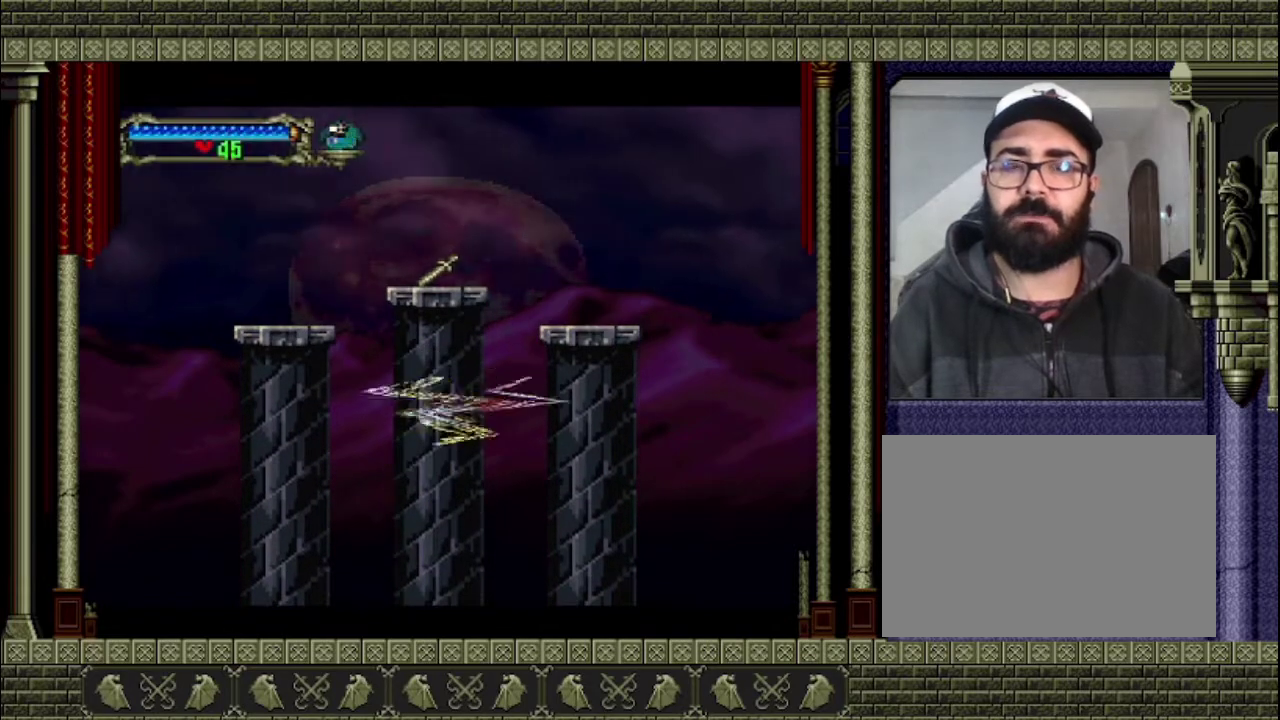
Gameplay with a controller (PlayStation layout); each line is a JSON object with the inputs held at the frame after it. "events" lists button and stick changes between this image and that frame as [ms after this image, input, new state], when the widget could be followed in between. This overlay highlights the sticks when they move; stick clicks (L3 R3) are not distinguishable. Not read: L3 R3.
{"buttons": ["CROSS", "L2", "R2"], "left_stick": "up", "right_stick": "center", "events": [[200, "left_stick", "up"], [233, "CROSS", "down"], [333, "L2", "down"], [333, "R2", "down"]]}
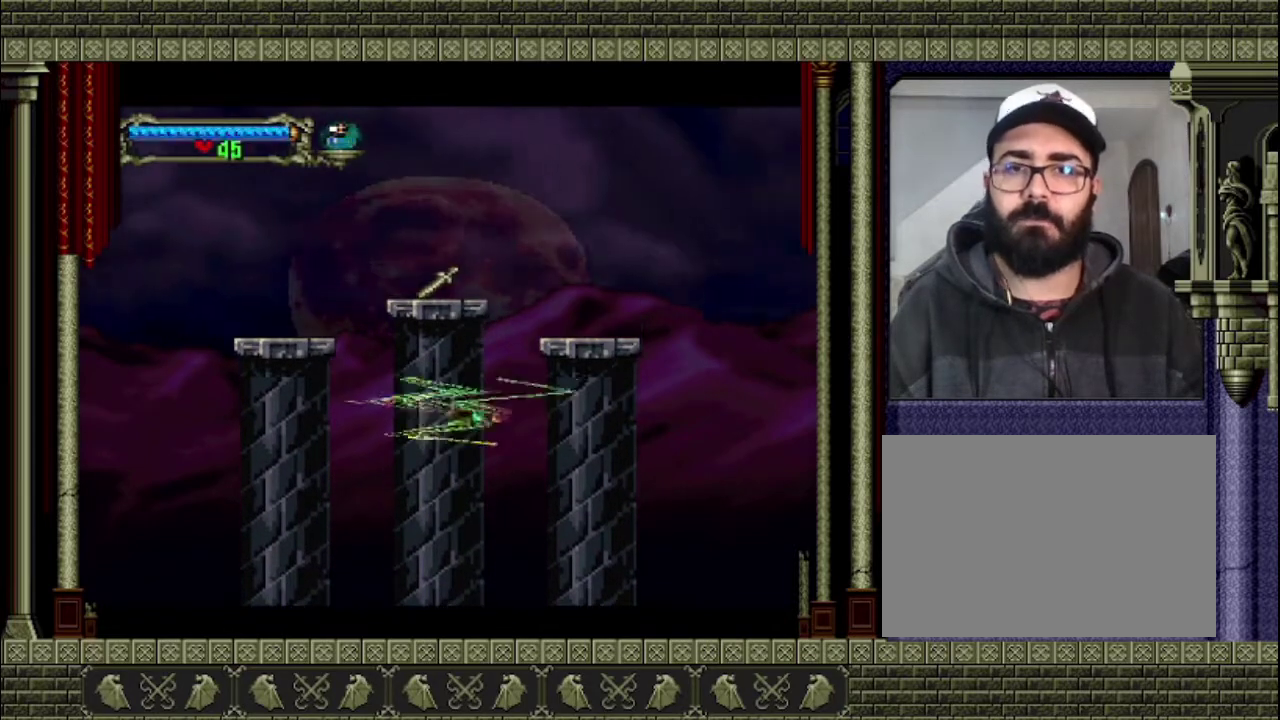
{"buttons": [], "left_stick": "up", "right_stick": "center", "events": [[267, "CROSS", "up"], [267, "R2", "up"], [300, "L2", "up"]]}
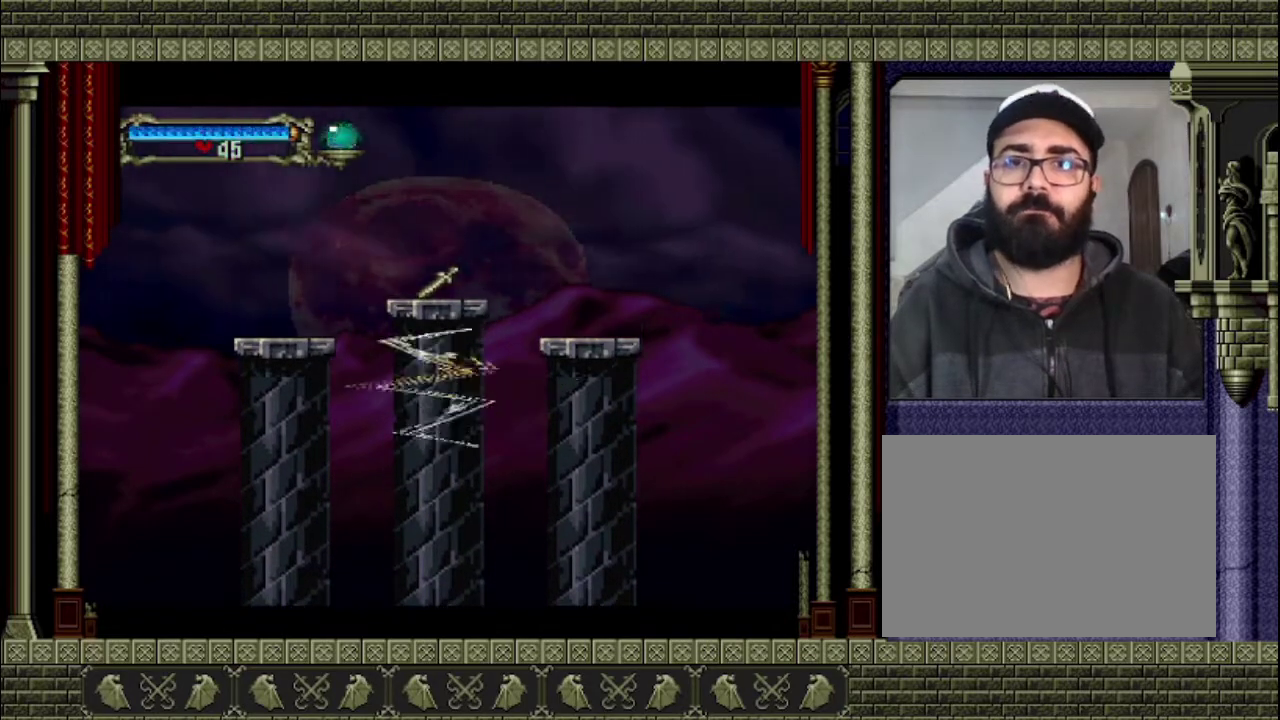
{"buttons": ["CROSS", "L2", "R2"], "left_stick": "up", "right_stick": "center", "events": [[333, "R2", "down"], [400, "CROSS", "down"], [467, "L2", "down"]]}
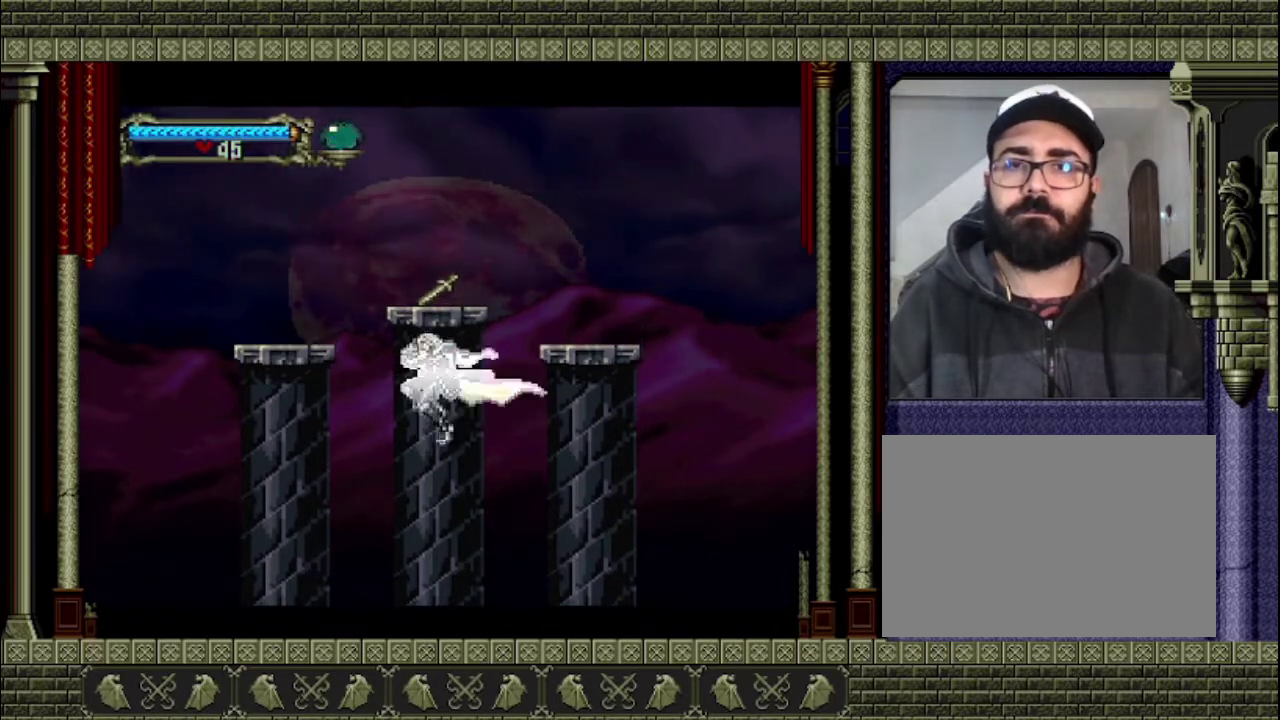
{"buttons": [], "left_stick": "up", "right_stick": "center", "events": [[133, "L2", "up"], [133, "R2", "up"], [200, "L2", "down"], [200, "R2", "down"], [400, "R2", "up"], [467, "CROSS", "up"], [467, "L2", "up"]]}
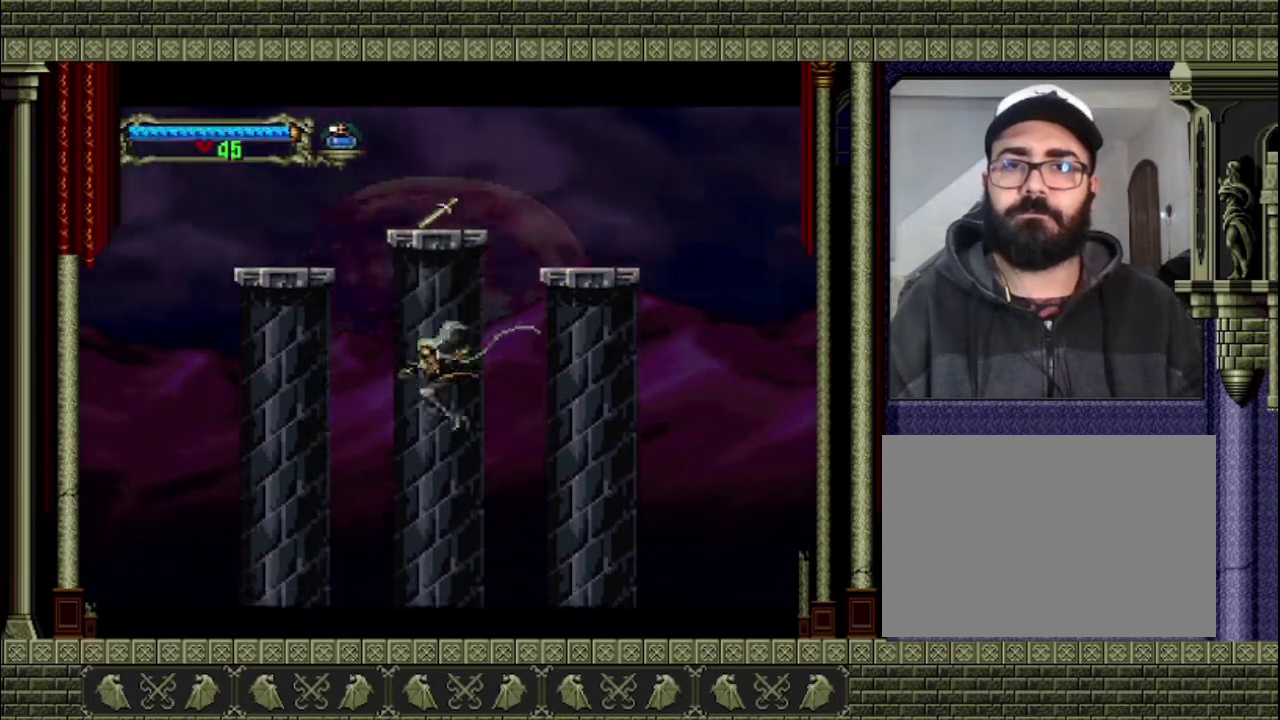
{"buttons": ["R2"], "left_stick": "center", "right_stick": "center", "events": [[133, "left_stick", "center"], [333, "R2", "down"]]}
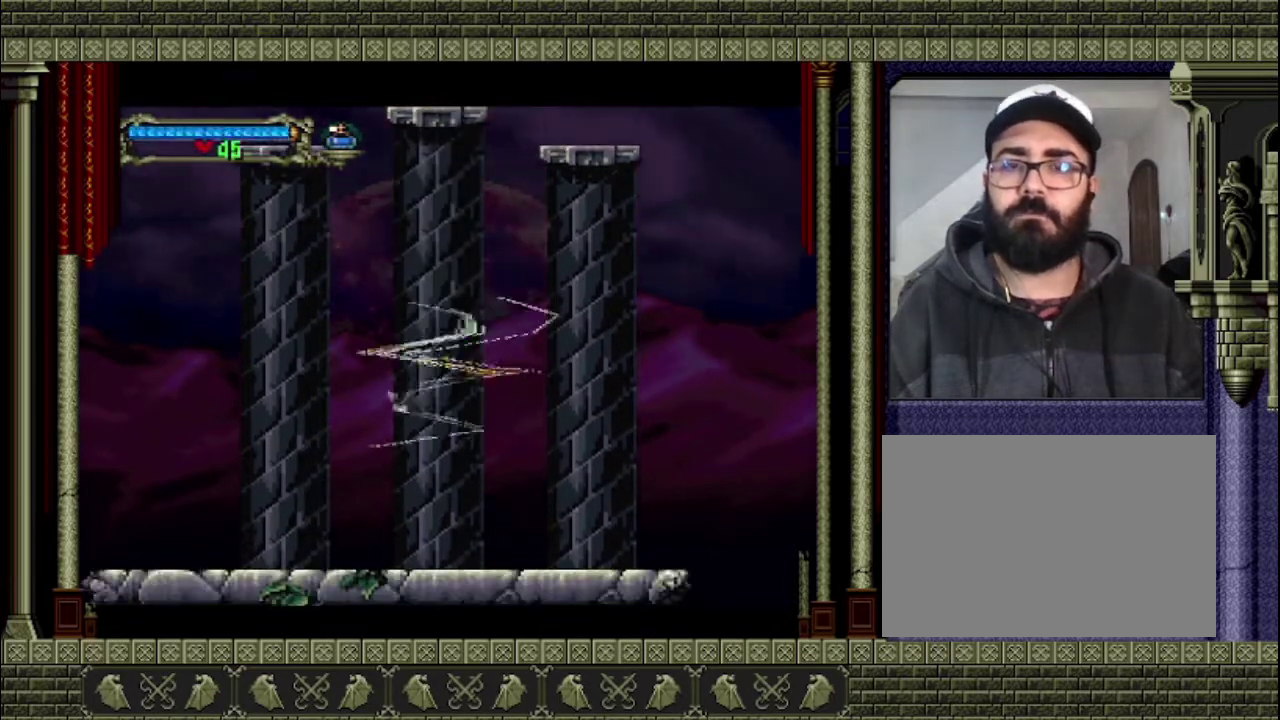
{"buttons": [], "left_stick": "center", "right_stick": "center", "events": [[33, "R2", "up"]]}
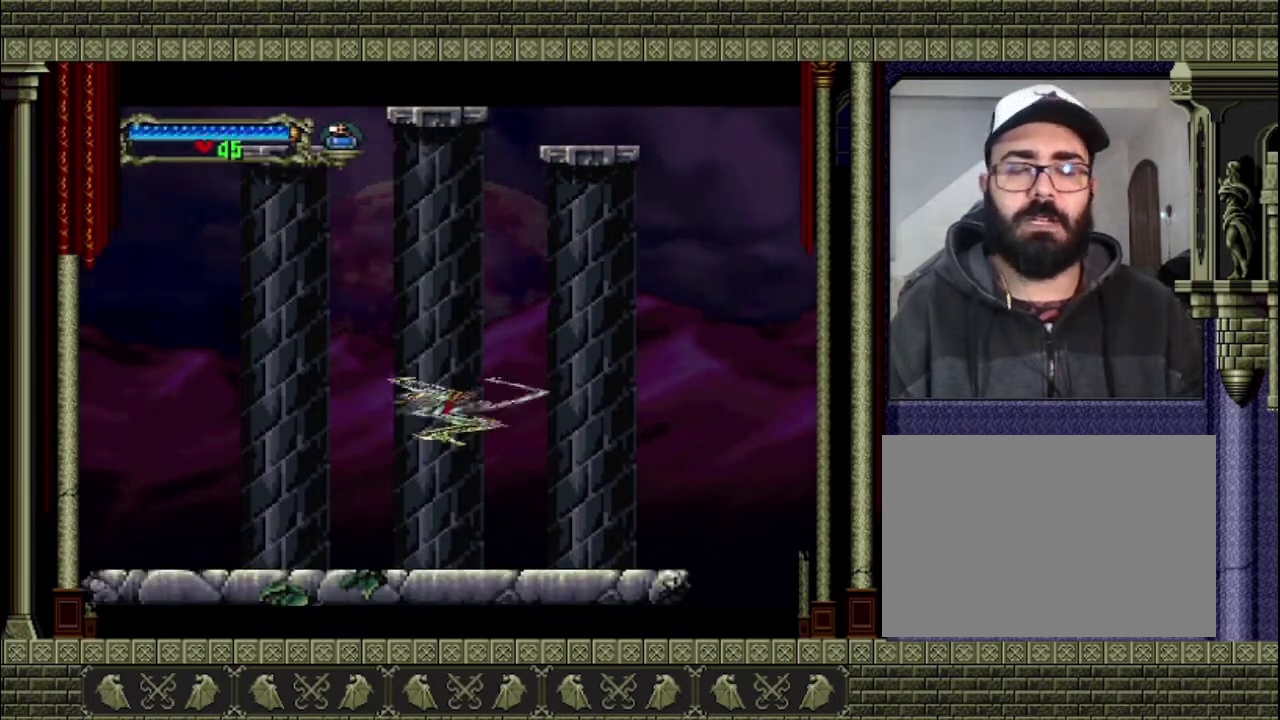
{"buttons": [], "left_stick": "center", "right_stick": "center", "events": []}
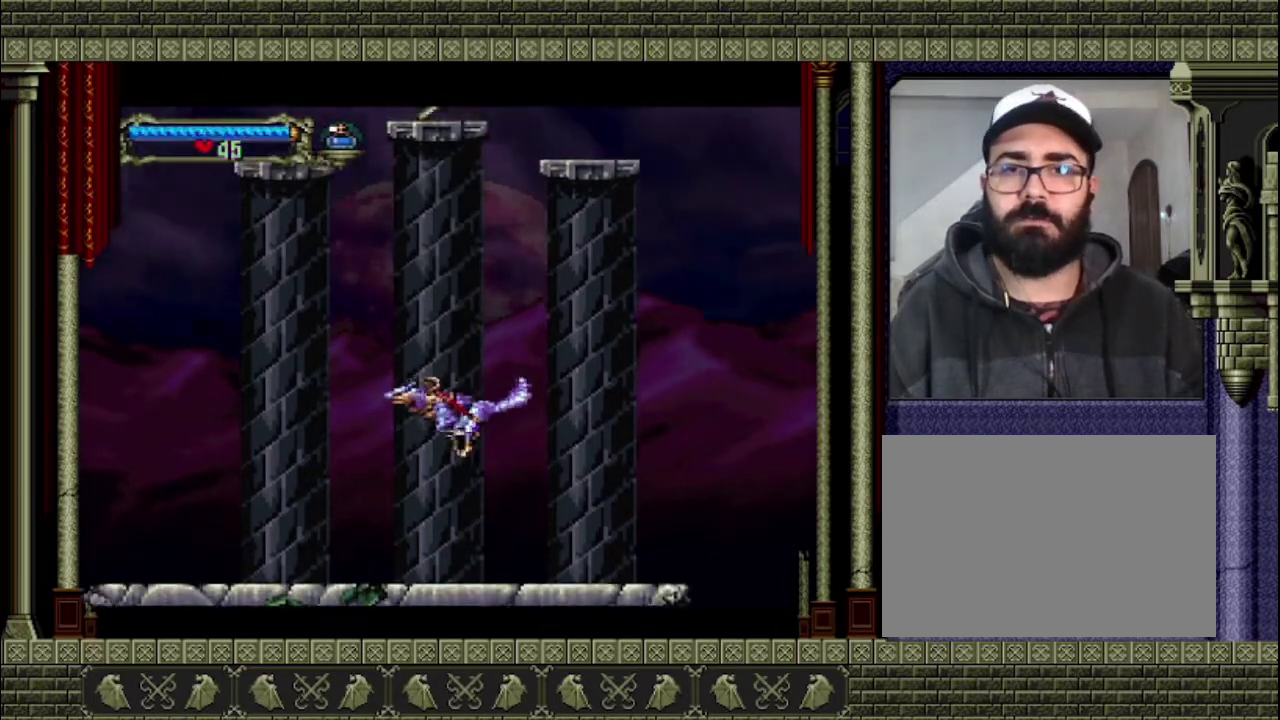
{"buttons": [], "left_stick": "center", "right_stick": "center", "events": [[67, "R2", "down"], [200, "R2", "up"]]}
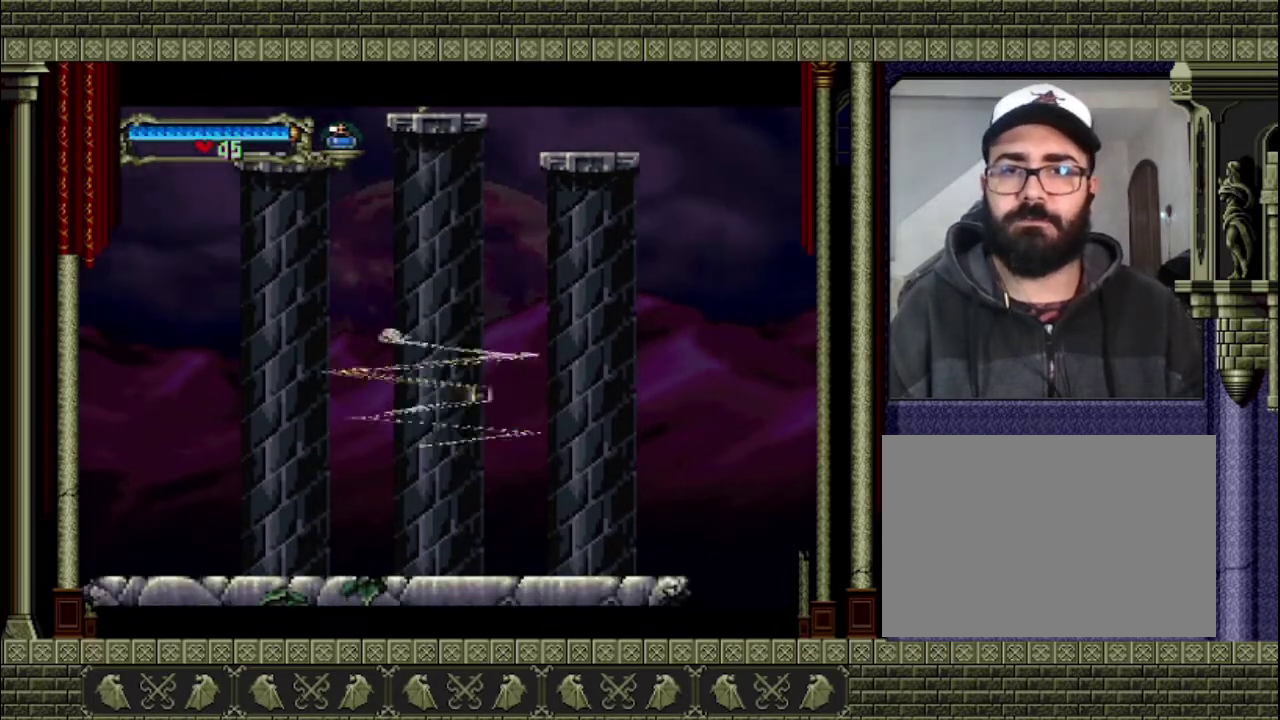
{"buttons": [], "left_stick": "center", "right_stick": "center", "events": []}
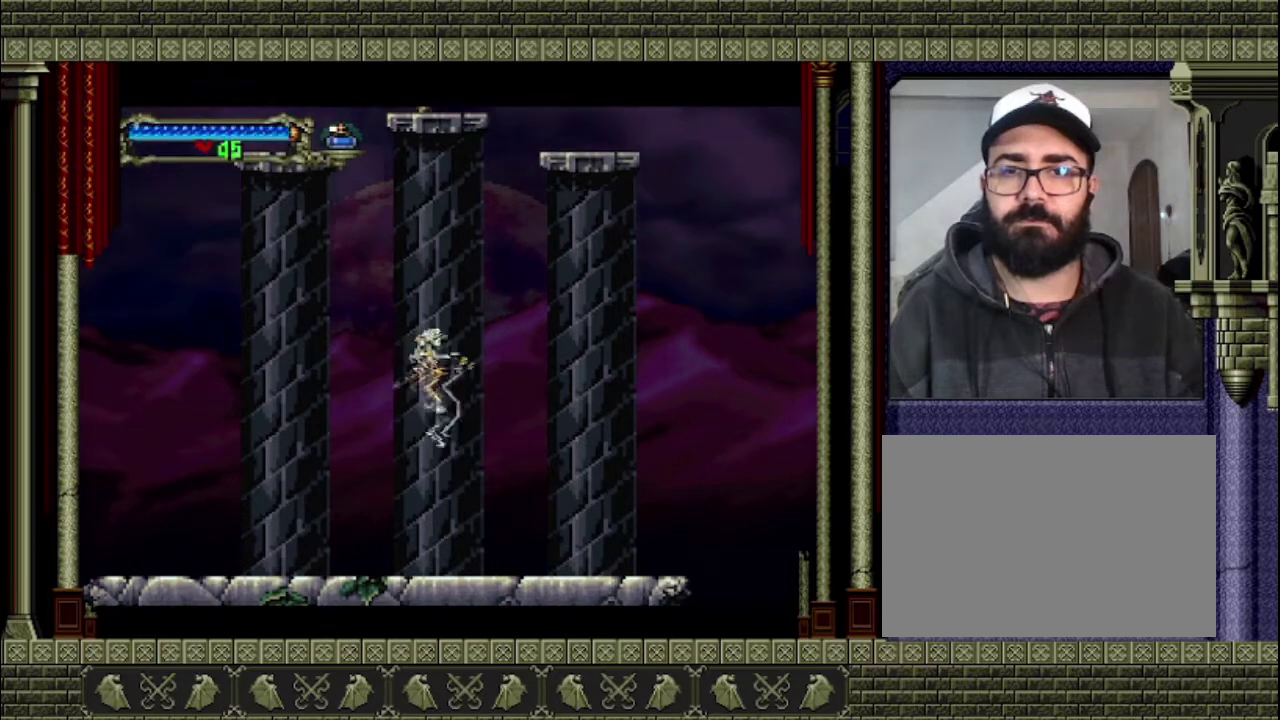
{"buttons": [], "left_stick": "center", "right_stick": "center", "events": []}
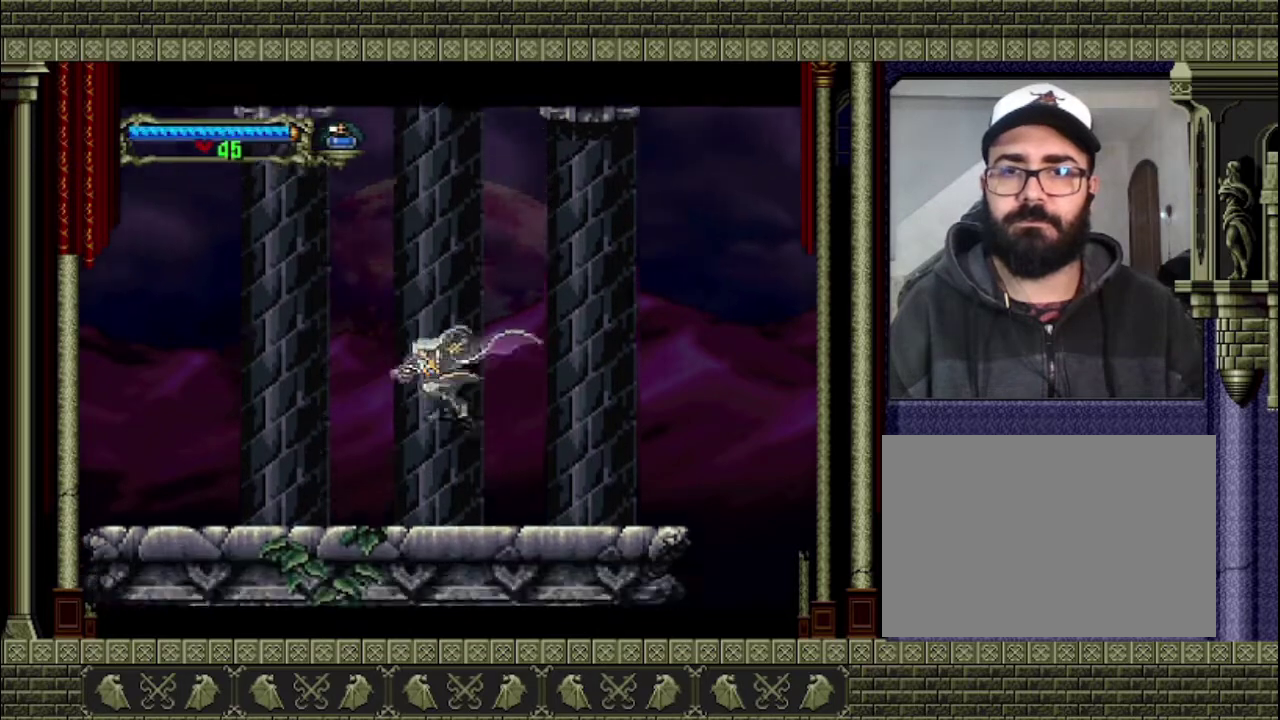
{"buttons": [], "left_stick": "left", "right_stick": "center", "events": [[167, "left_stick", "left"]]}
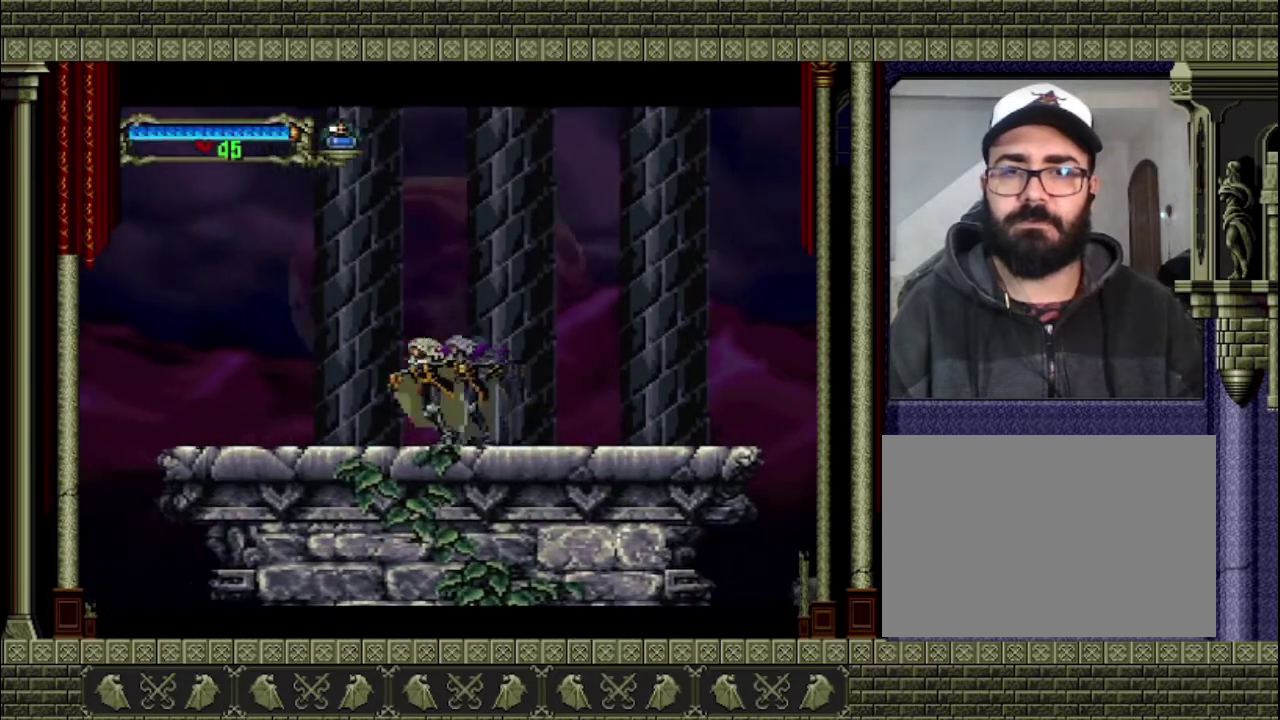
{"buttons": [], "left_stick": "center", "right_stick": "center", "events": [[400, "left_stick", "center"]]}
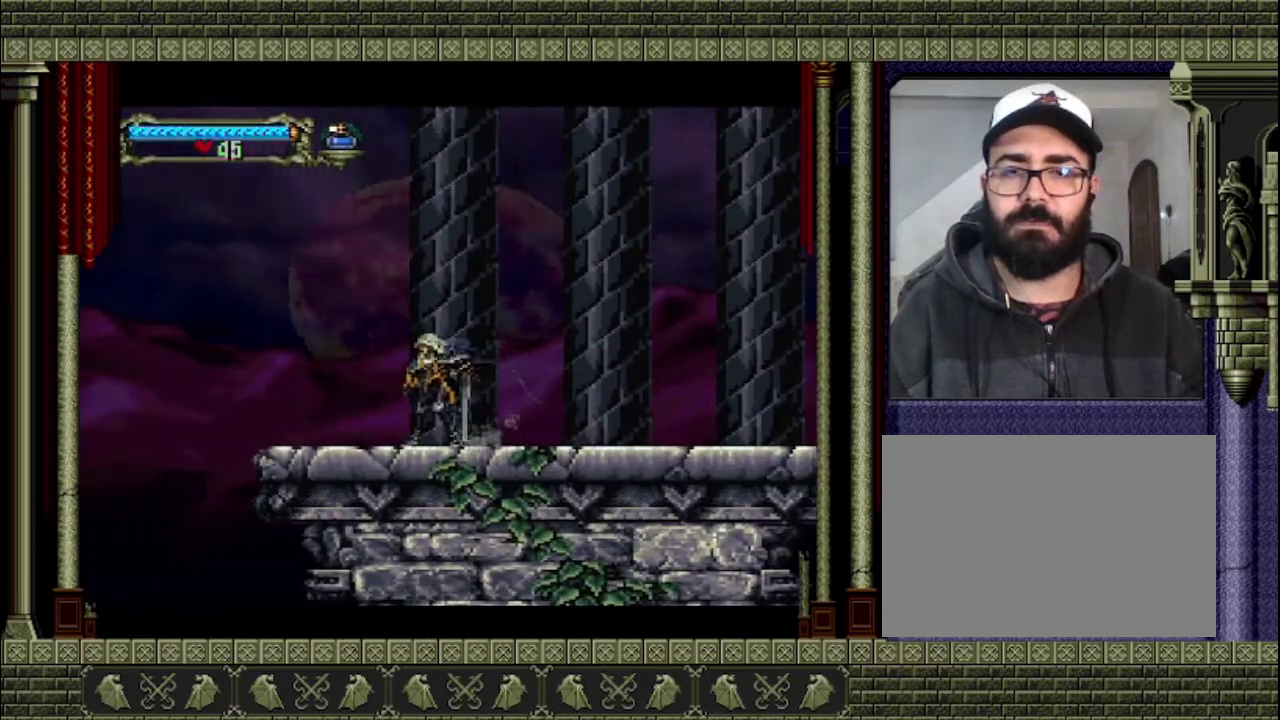
{"buttons": ["CROSS"], "left_stick": "center", "right_stick": "center", "events": [[200, "CROSS", "down"]]}
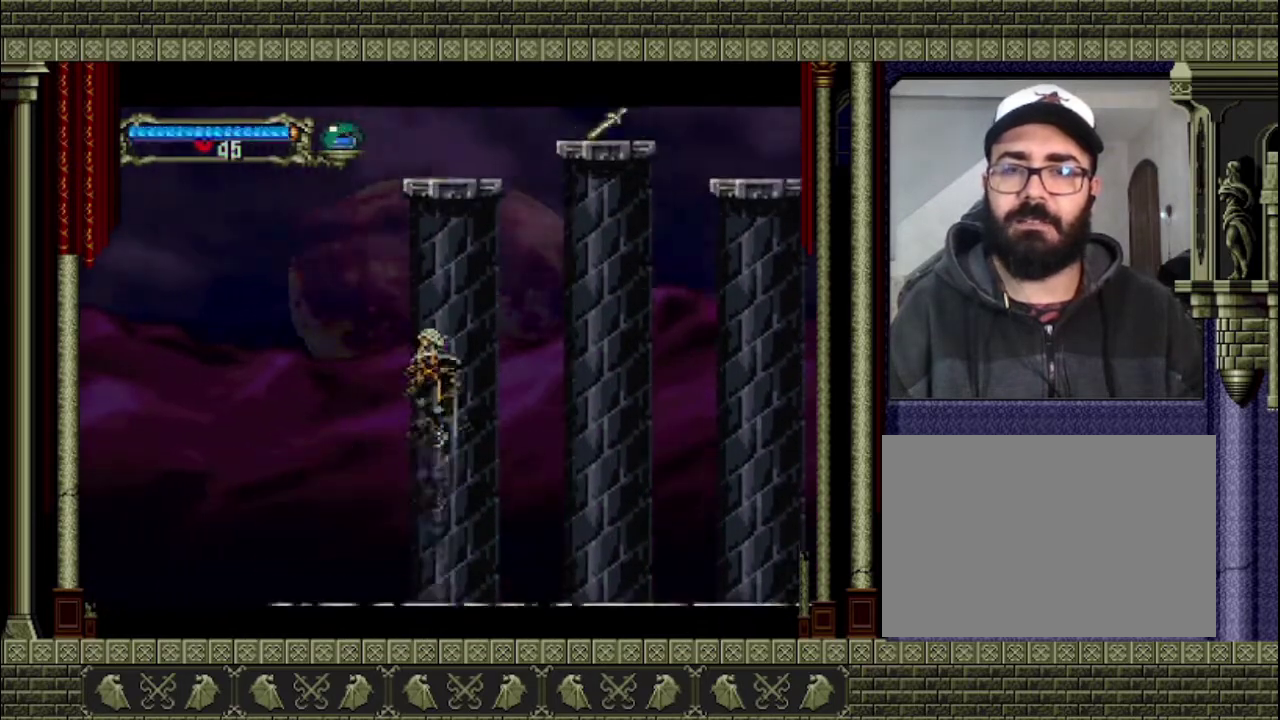
{"buttons": ["CROSS"], "left_stick": "up-right", "right_stick": "center", "events": [[167, "CROSS", "up"], [233, "CROSS", "down"], [267, "left_stick", "up-right"]]}
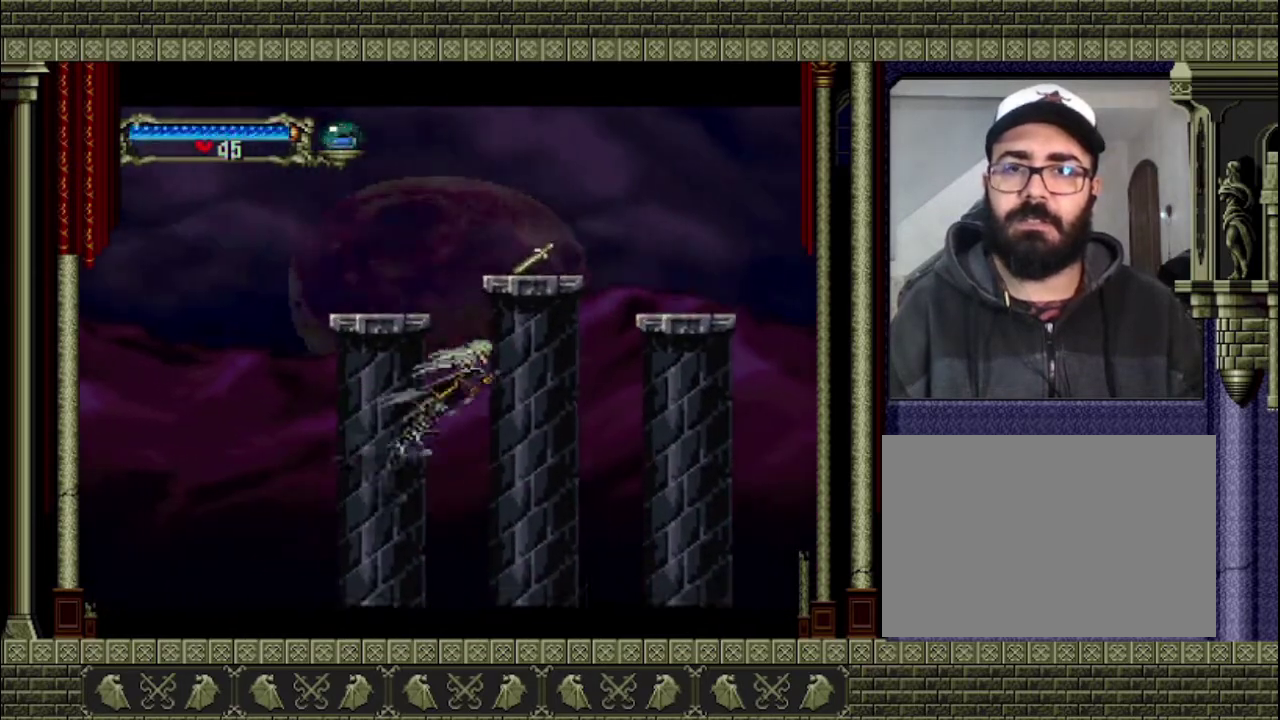
{"buttons": ["CROSS"], "left_stick": "up", "right_stick": "center", "events": [[167, "R2", "down"], [167, "left_stick", "up"], [467, "R2", "up"]]}
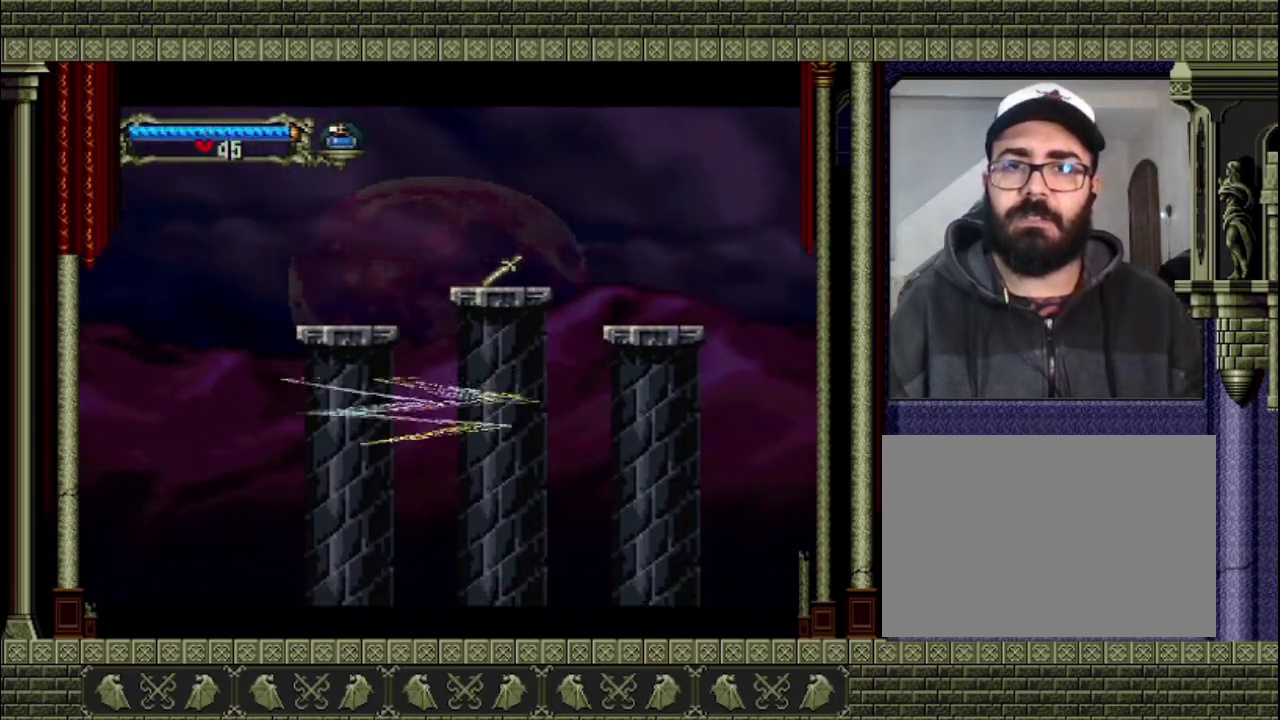
{"buttons": [], "left_stick": "up", "right_stick": "center", "events": [[67, "CROSS", "up"]]}
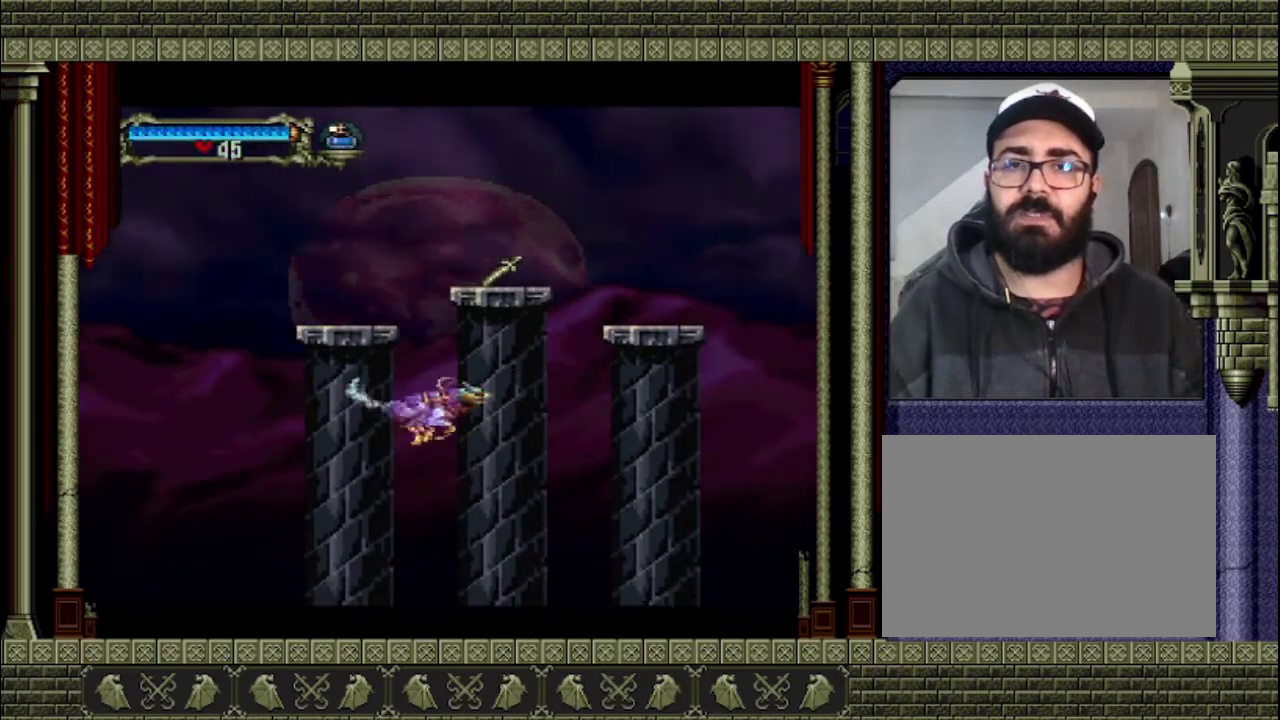
{"buttons": ["R2"], "left_stick": "up", "right_stick": "center", "events": [[100, "R2", "down"]]}
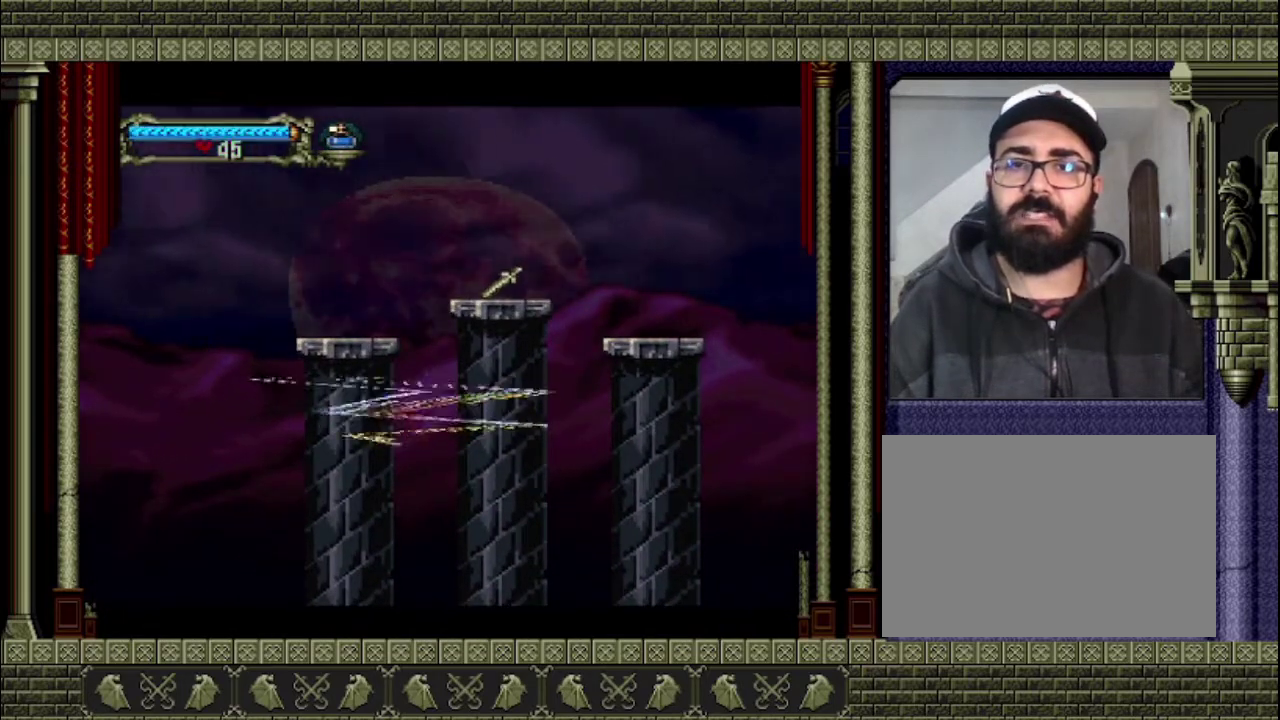
{"buttons": [], "left_stick": "up", "right_stick": "center", "events": [[33, "R2", "up"]]}
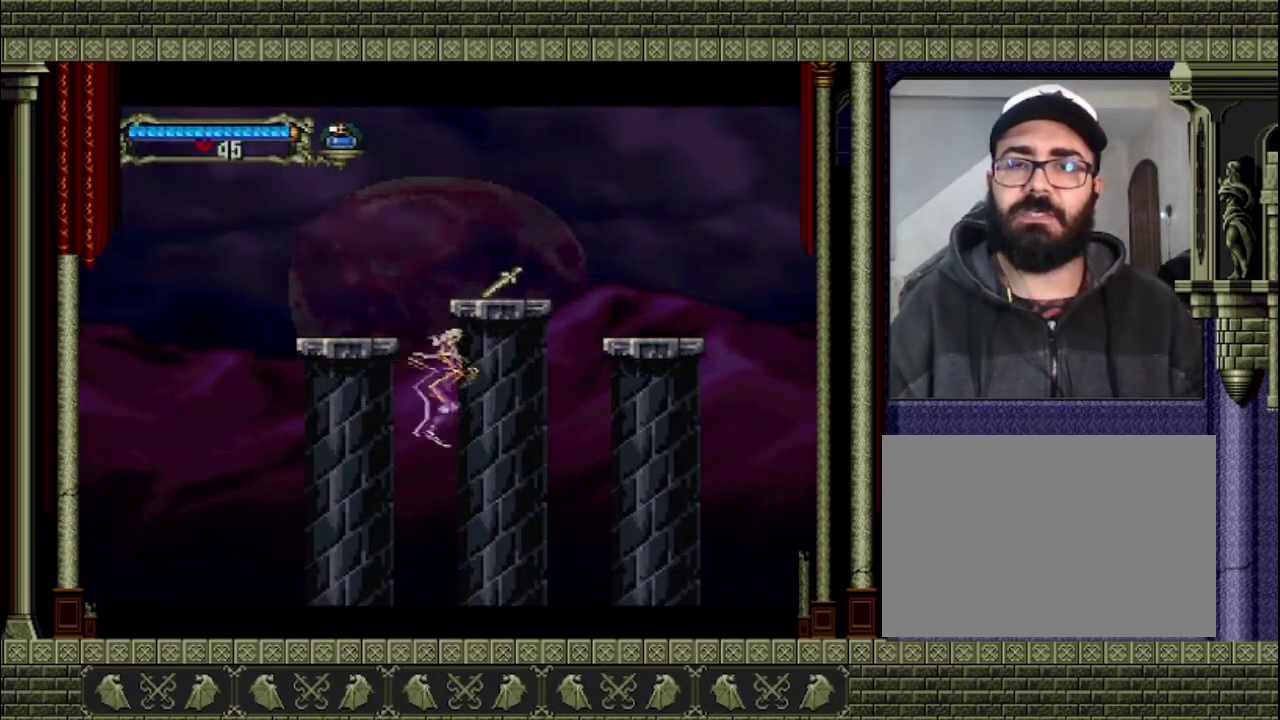
{"buttons": ["CROSS", "R2"], "left_stick": "up-right", "right_stick": "center", "events": [[133, "CROSS", "down"], [133, "R2", "down"], [167, "left_stick", "up-right"], [367, "R2", "up"], [500, "R2", "down"]]}
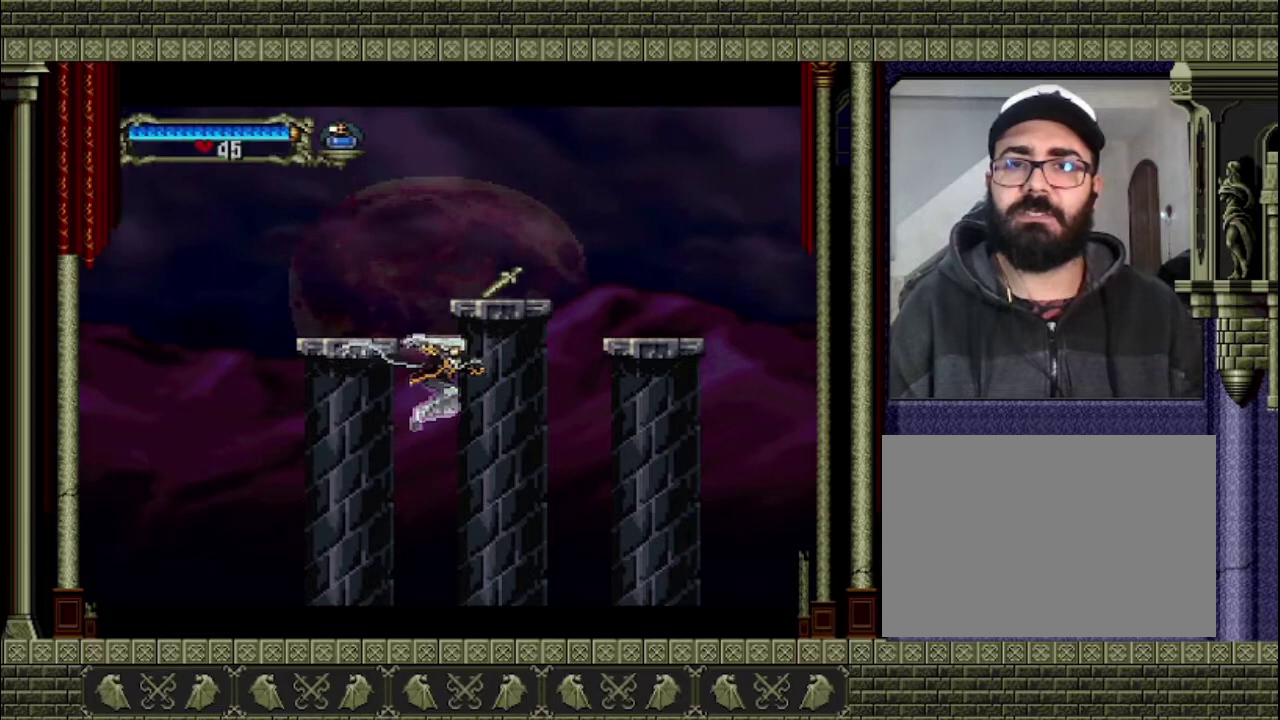
{"buttons": ["CROSS"], "left_stick": "up-right", "right_stick": "center", "events": [[167, "R2", "up"]]}
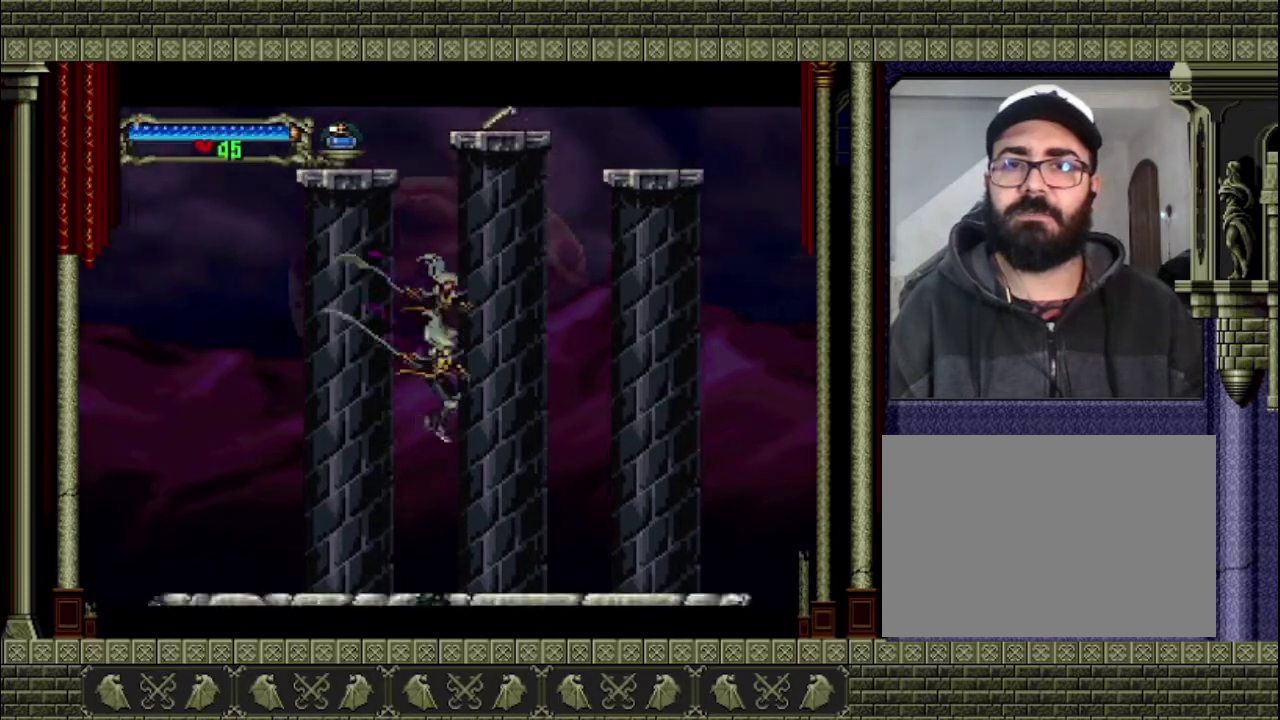
{"buttons": [], "left_stick": "right", "right_stick": "center", "events": [[67, "CROSS", "up"], [67, "left_stick", "right"], [133, "left_stick", "center"], [367, "left_stick", "right"]]}
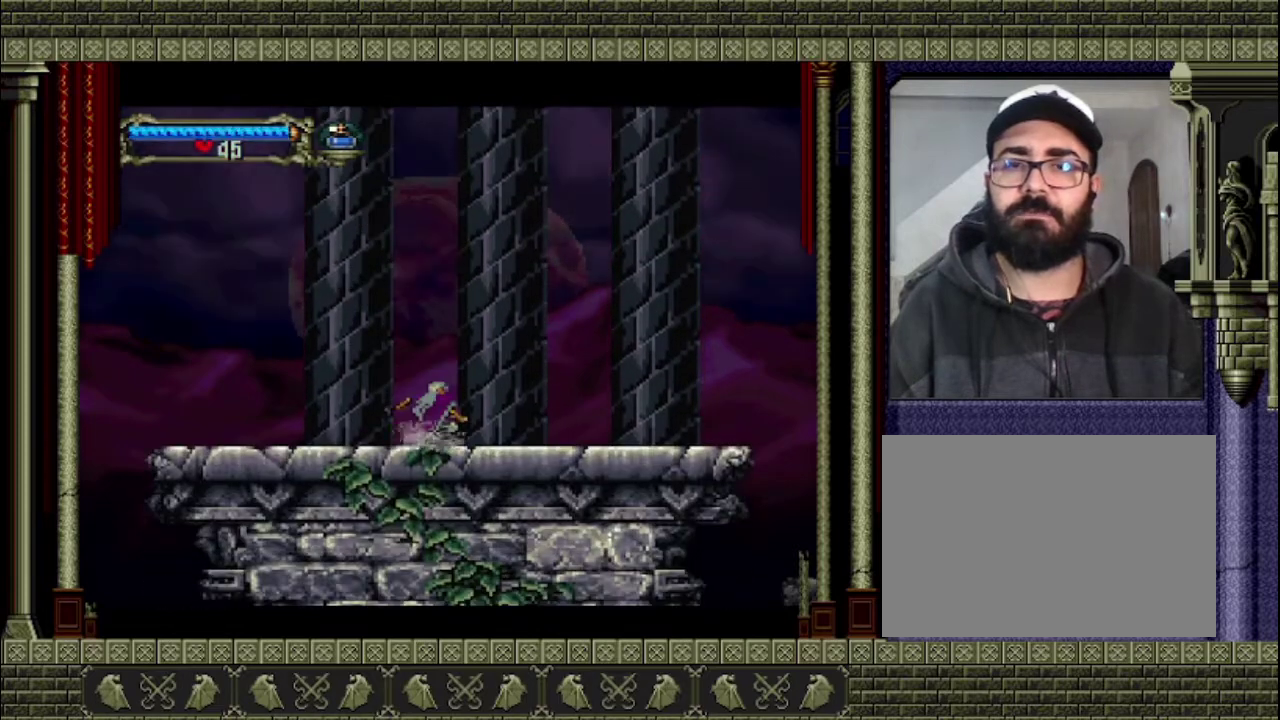
{"buttons": [], "left_stick": "center", "right_stick": "center", "events": [[167, "left_stick", "center"]]}
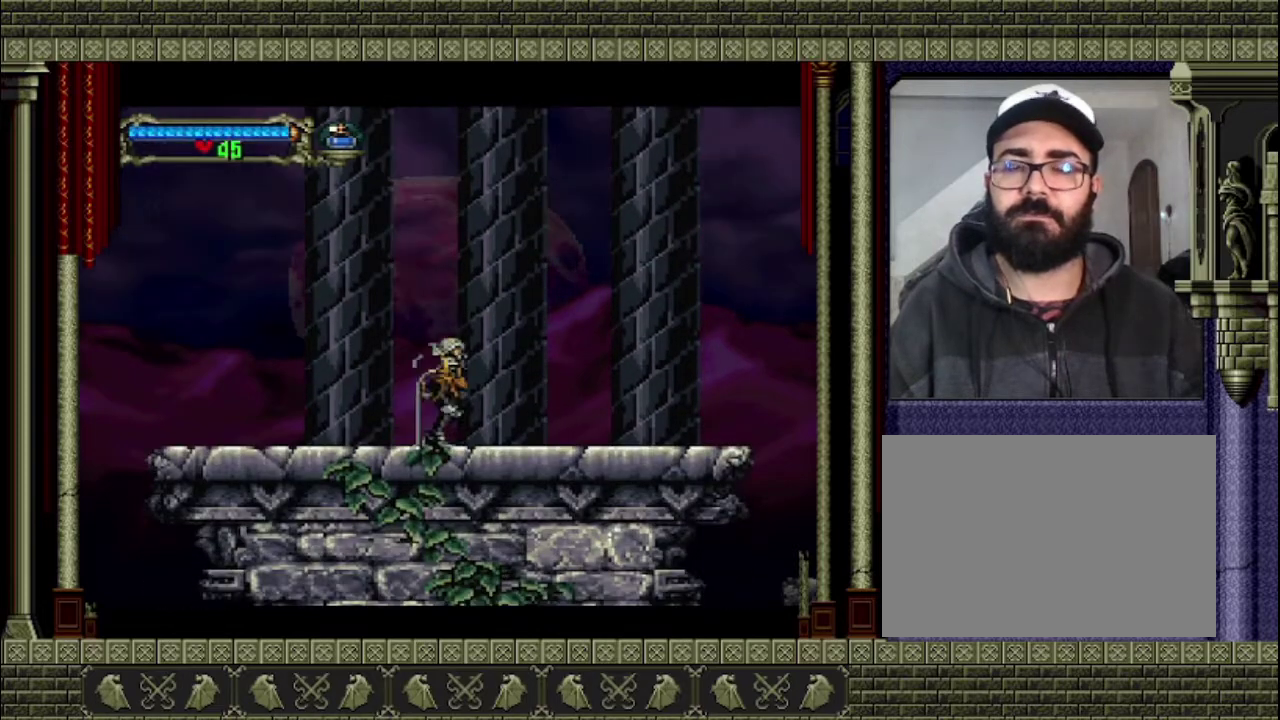
{"buttons": [], "left_stick": "left", "right_stick": "center", "events": [[33, "left_stick", "left"]]}
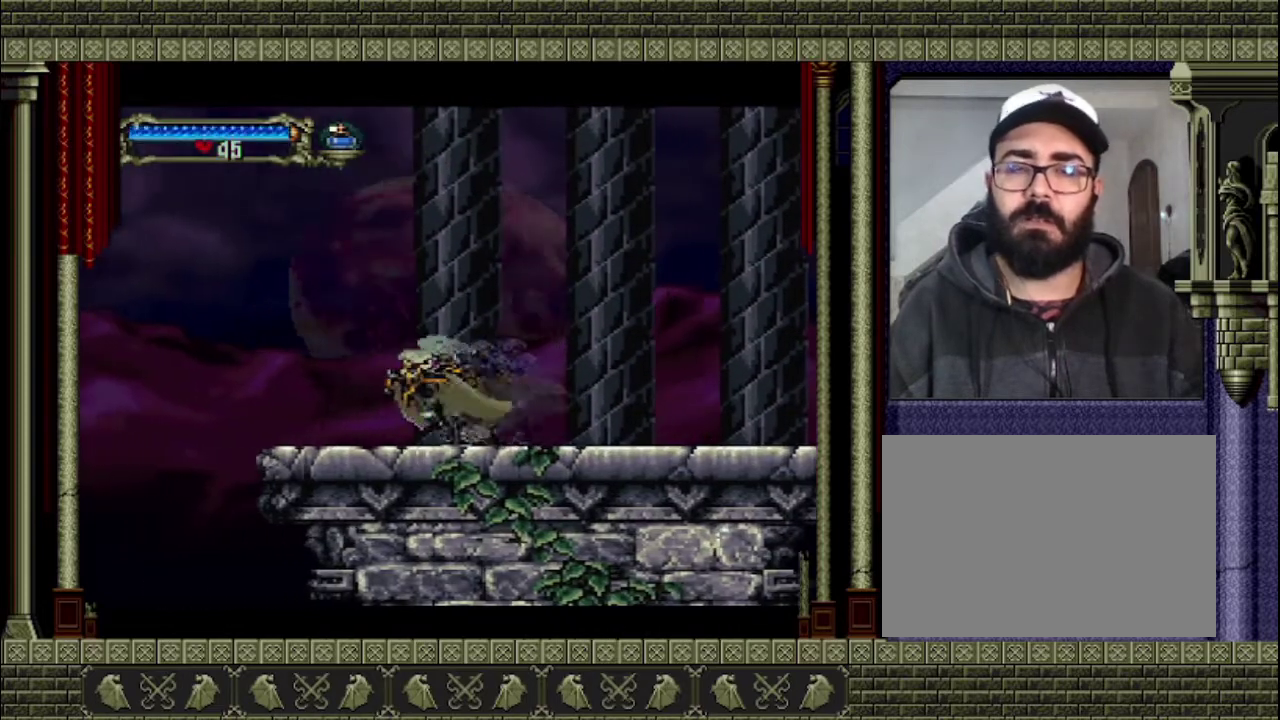
{"buttons": ["START"], "left_stick": "center", "right_stick": "center", "events": [[233, "left_stick", "center"], [367, "START", "down"]]}
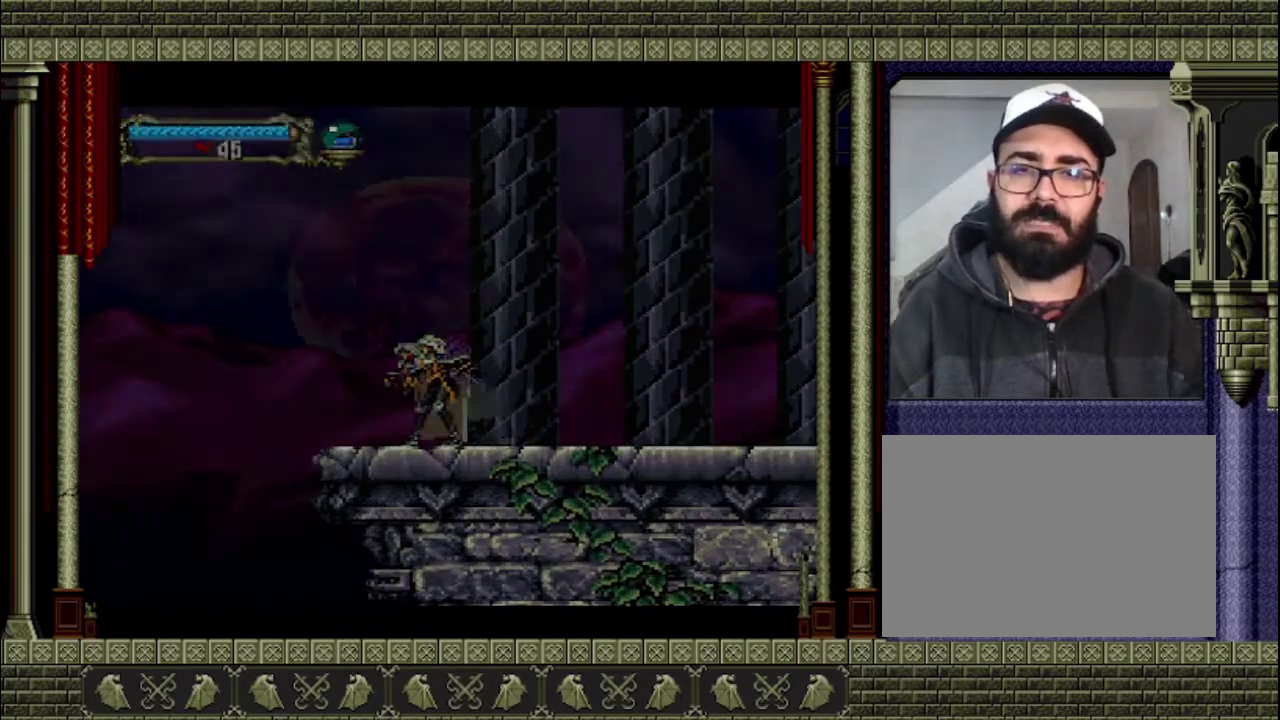
{"buttons": [], "left_stick": "center", "right_stick": "center", "events": [[33, "START", "up"]]}
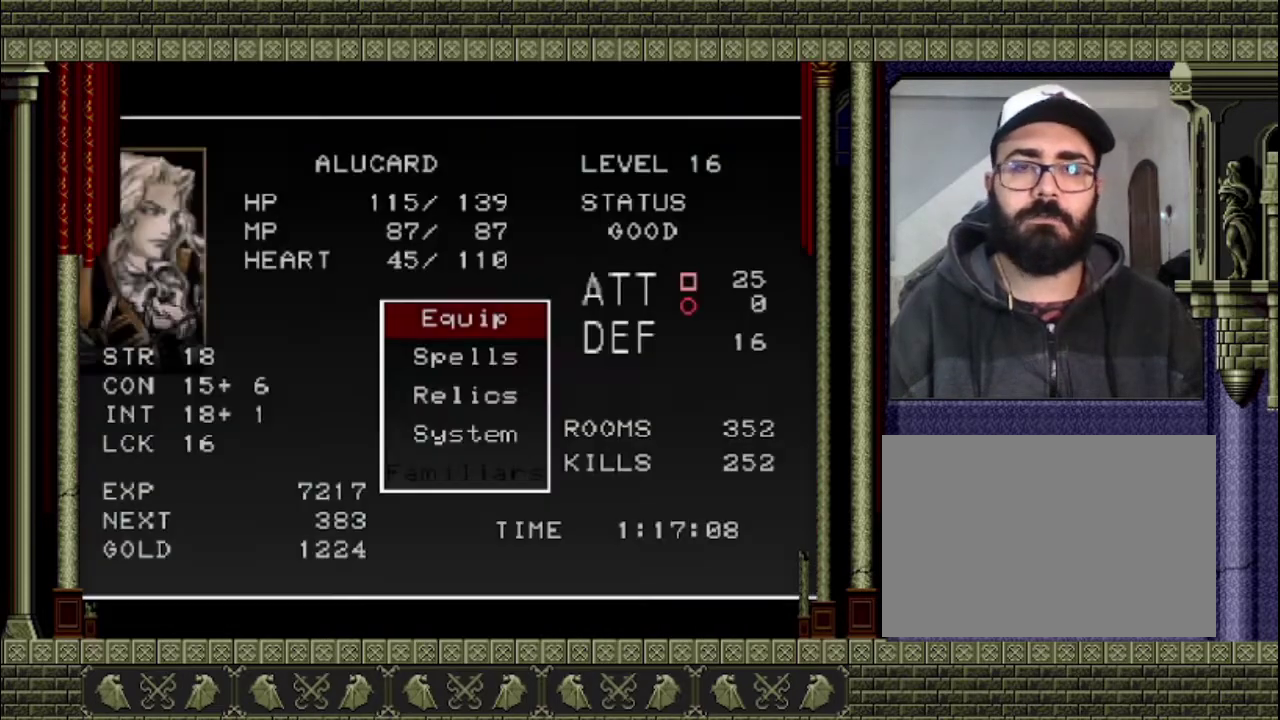
{"buttons": [], "left_stick": "center", "right_stick": "center", "events": [[233, "CROSS", "down"], [400, "CROSS", "up"]]}
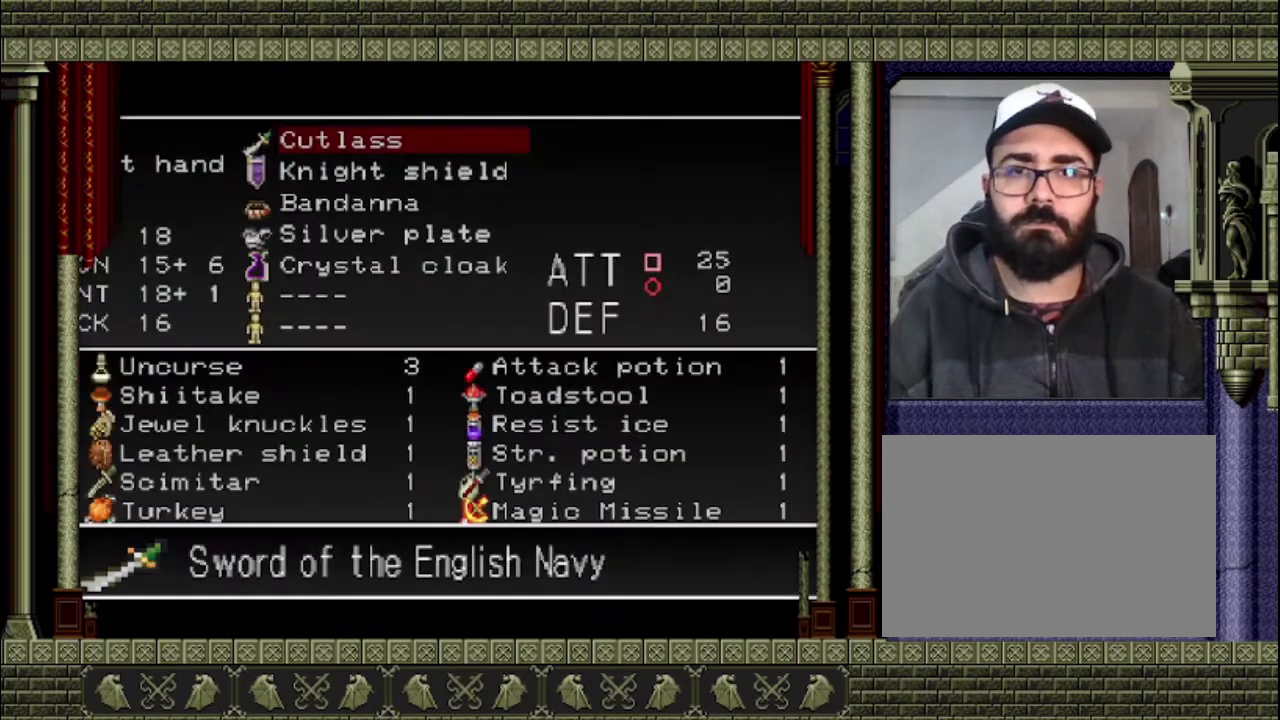
{"buttons": ["DPAD_DOWN"], "left_stick": "center", "right_stick": "center", "events": [[500, "DPAD_DOWN", "down"]]}
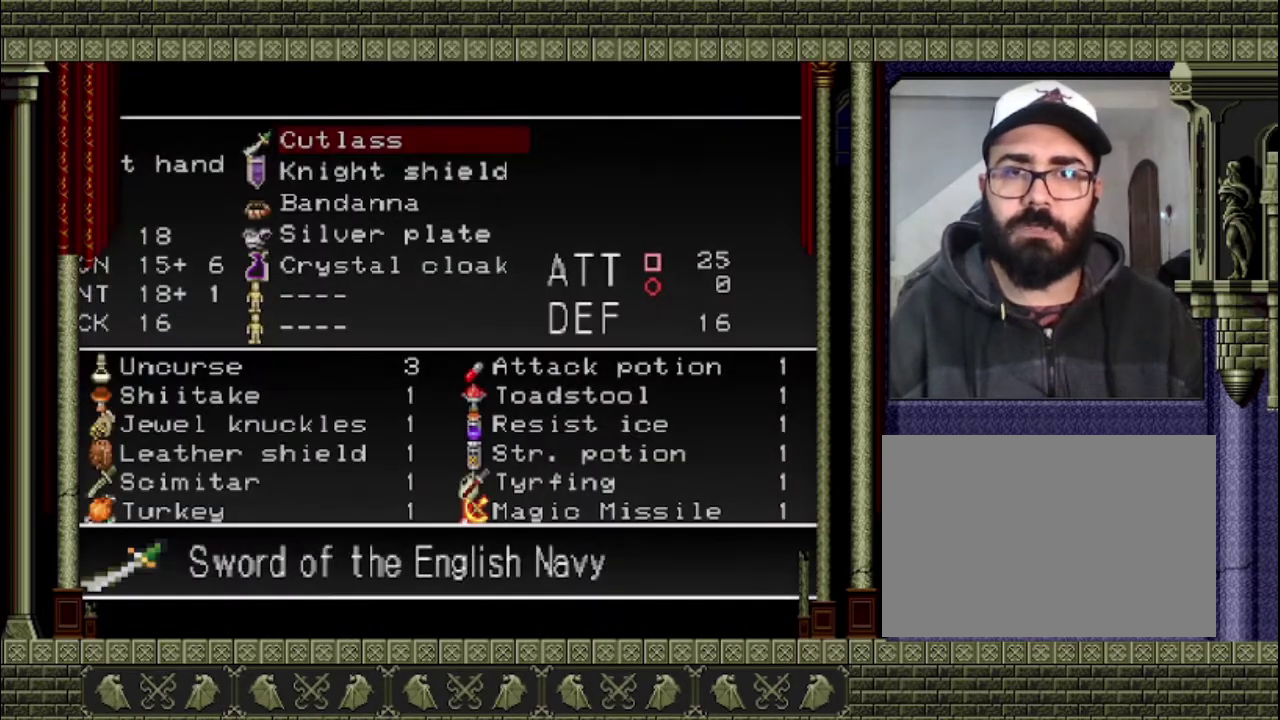
{"buttons": [], "left_stick": "center", "right_stick": "center", "events": [[100, "DPAD_DOWN", "up"], [167, "DPAD_DOWN", "down"], [233, "DPAD_DOWN", "up"]]}